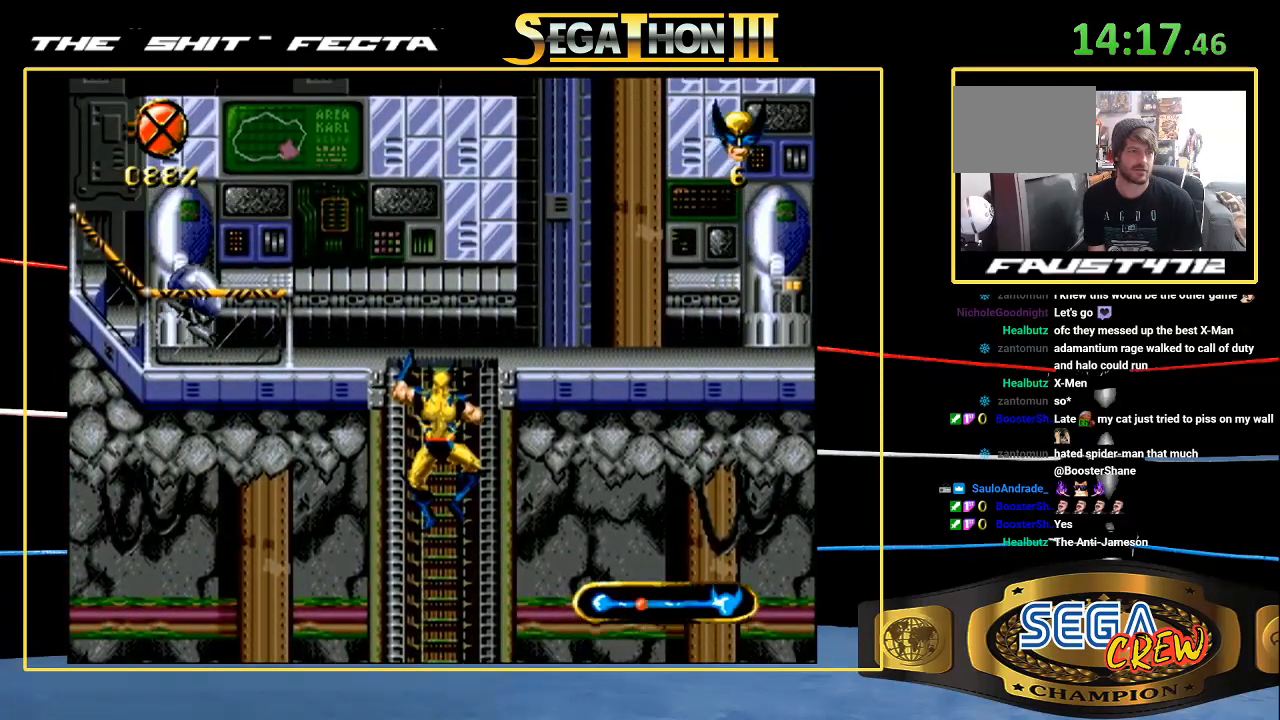
Gameplay with a controller (Xbox layout); each line is a JSON object with the inputs held at the frame after it. "events" lists button and stick changes between this image and that frame as [ms after this image, input, new state], when the widget could be followed in between. Not read: L1 L2 L3 R1 R2 R3.
{"buttons": ["DPAD_UP"], "events": []}
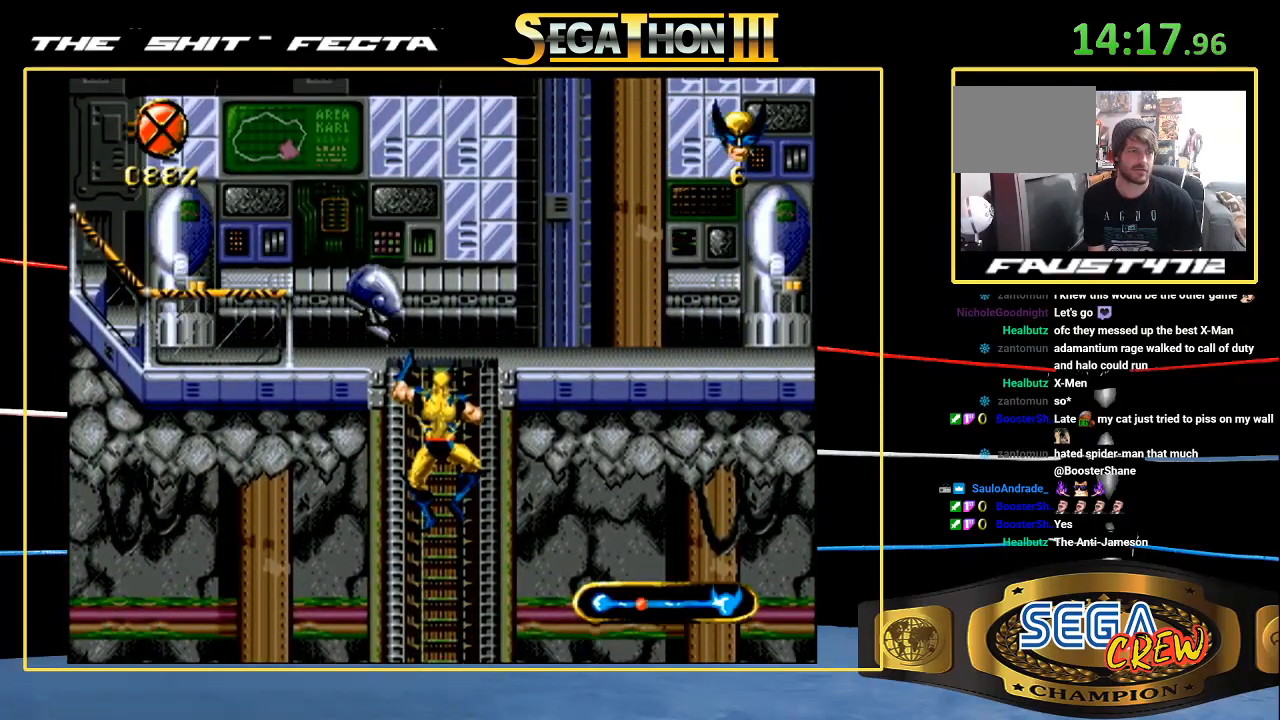
{"buttons": ["A", "DPAD_UP", "DPAD_LEFT"], "events": [[483, "A", "down"], [483, "DPAD_LEFT", "down"]]}
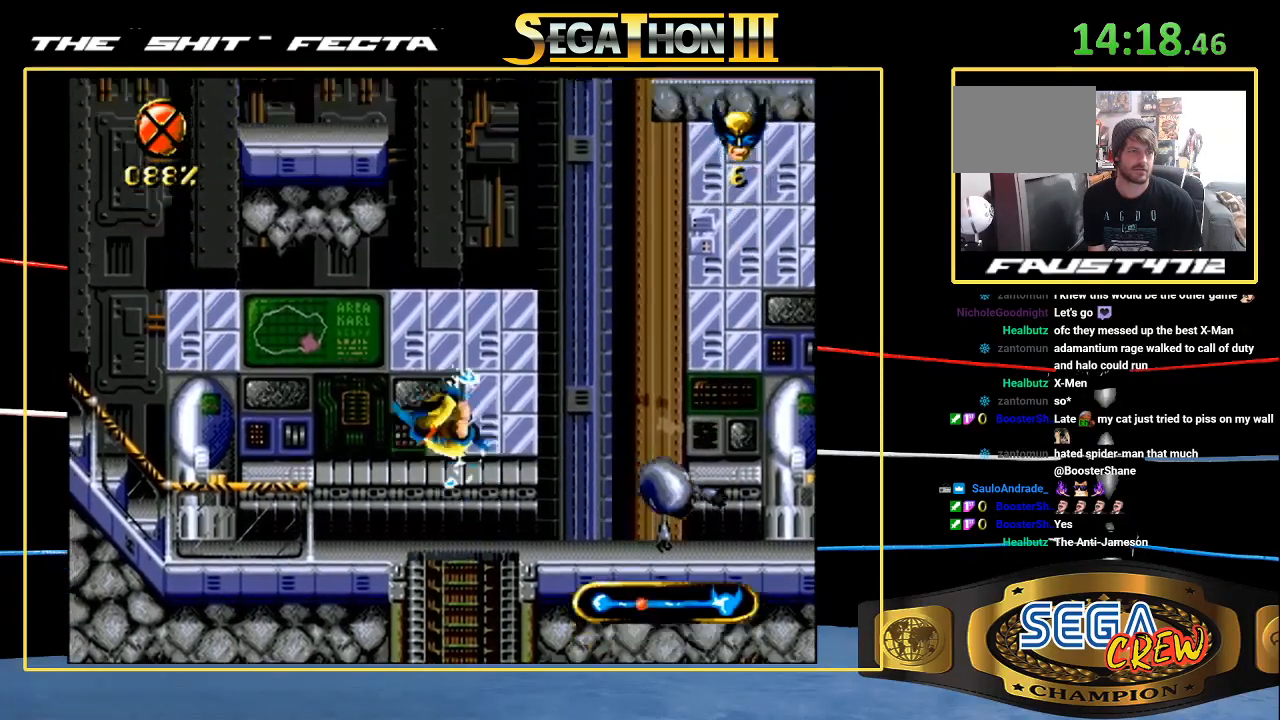
{"buttons": ["DPAD_LEFT"], "events": [[83, "A", "up"], [150, "A", "down"], [183, "A", "up"], [183, "DPAD_UP", "up"], [233, "DPAD_DOWN", "down"], [383, "DPAD_DOWN", "up"]]}
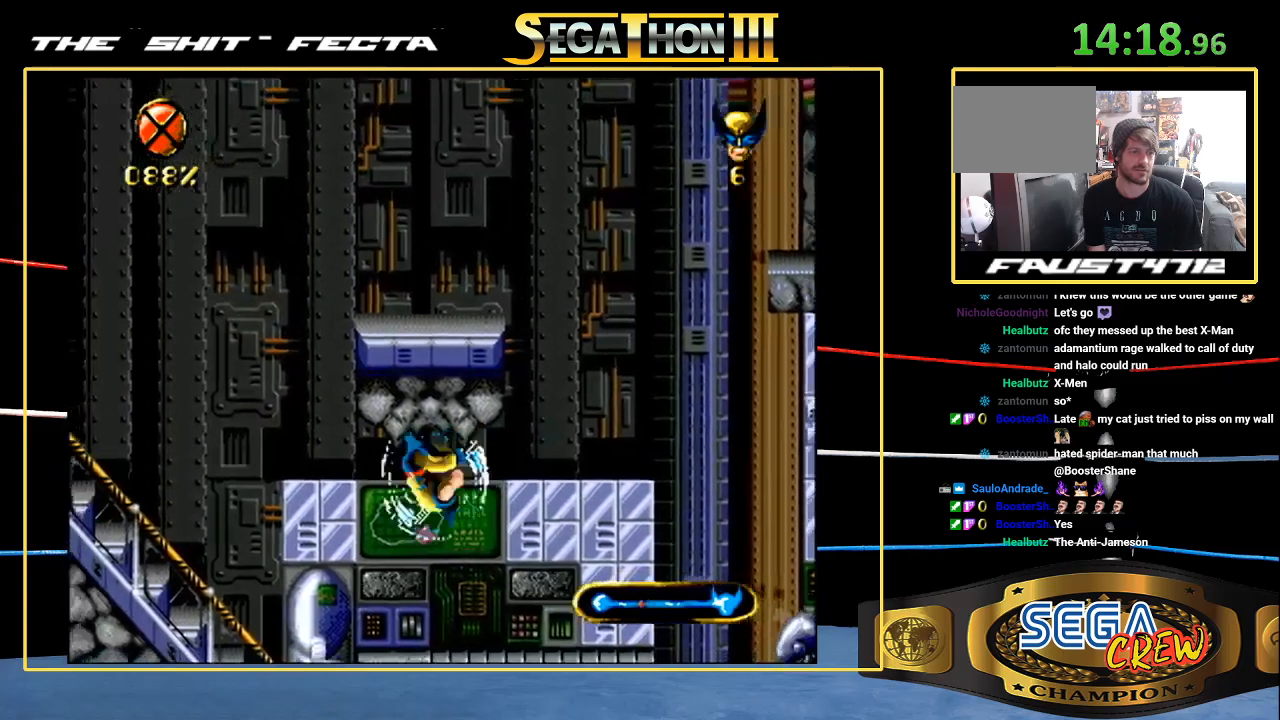
{"buttons": ["DPAD_LEFT"], "events": []}
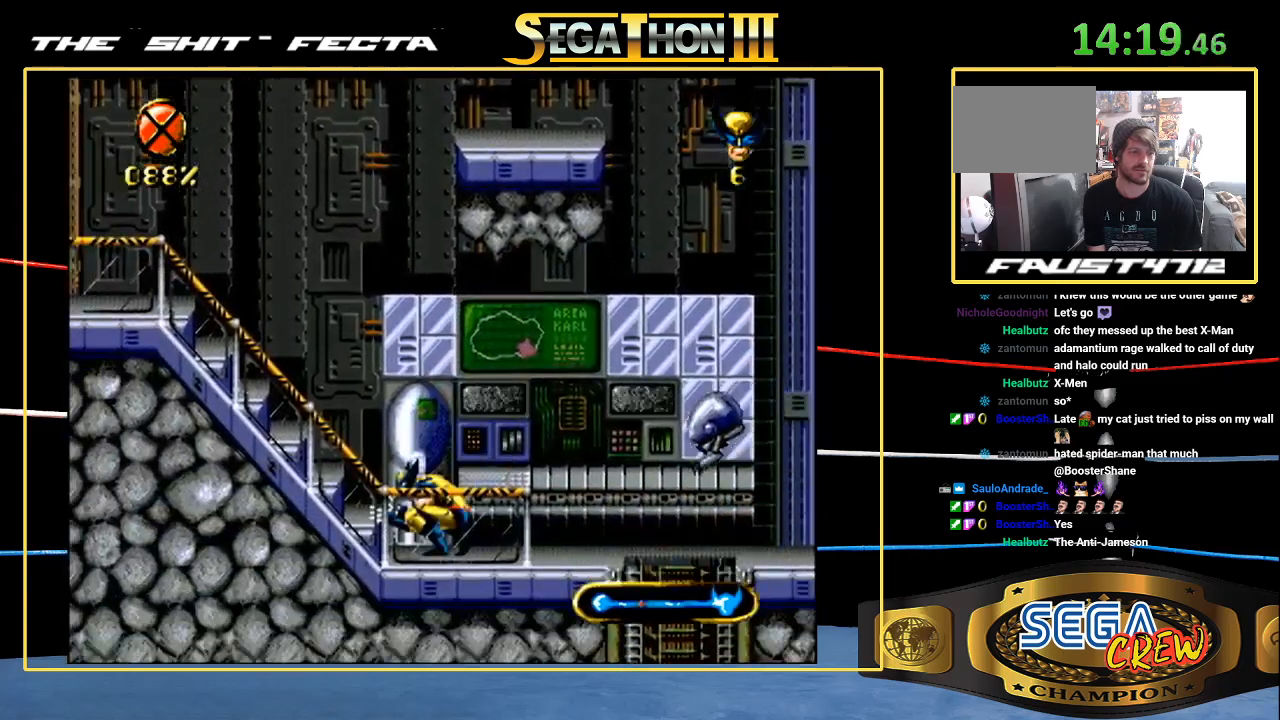
{"buttons": ["A", "DPAD_LEFT"], "events": [[300, "A", "down"]]}
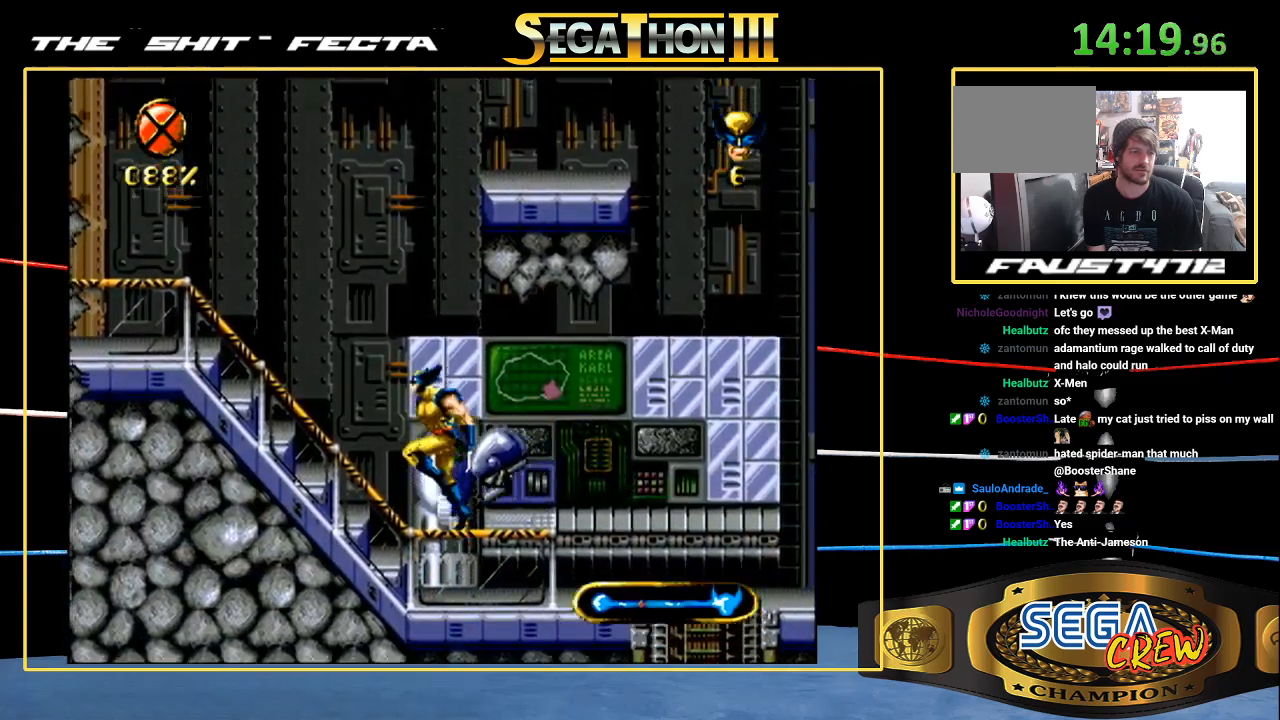
{"buttons": ["DPAD_LEFT"], "events": [[500, "A", "up"]]}
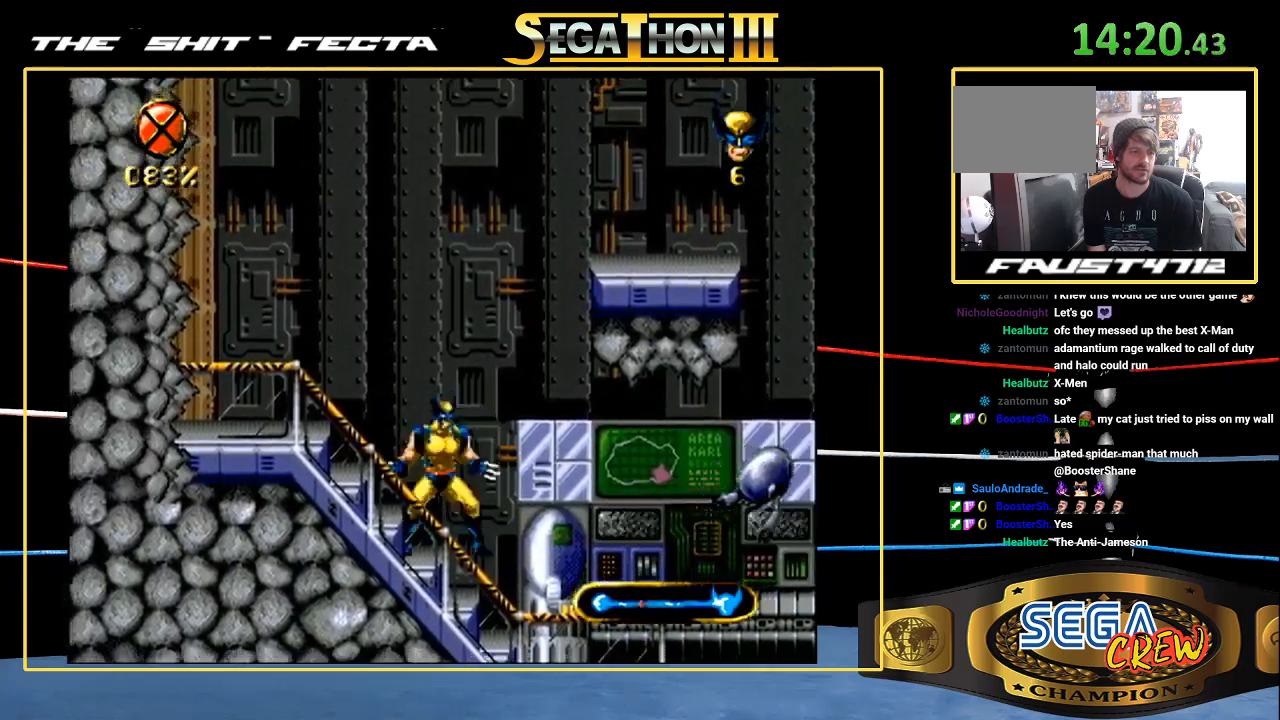
{"buttons": ["A", "DPAD_LEFT"], "events": [[417, "A", "down"]]}
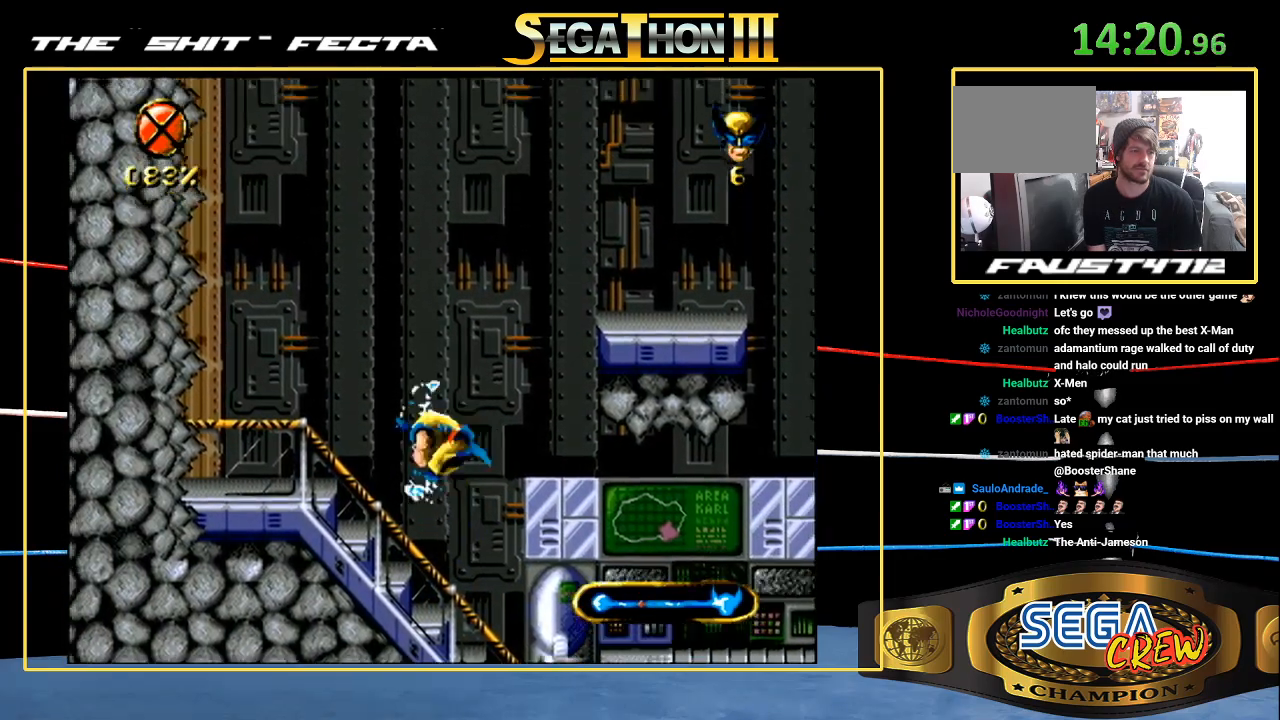
{"buttons": ["DPAD_LEFT"], "events": [[67, "A", "up"], [100, "A", "down"], [300, "A", "up"]]}